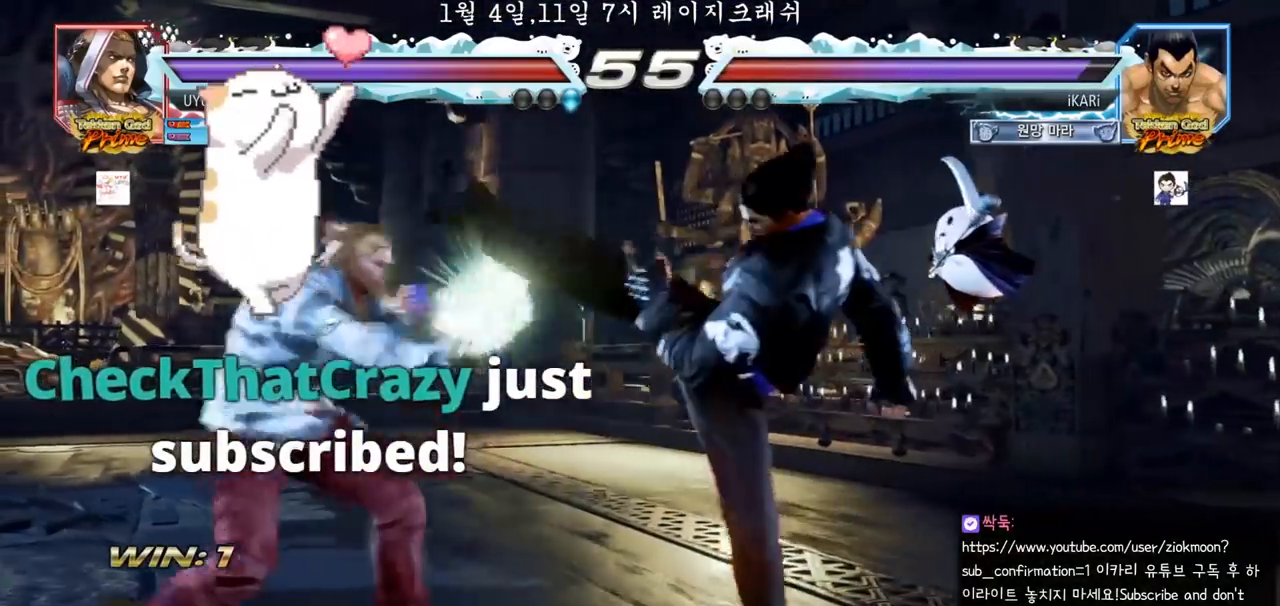
Gameplay with a controller (arcade stick); each line is a JSON object with the inputs held at the frame after it (dt_ms = milliseconds from this image to that frame). "events" lists button and stick changes between this image and that frame as [ms after this image, input, new state], when the widget could be followed in between. Not read: L3 R3.
{"dt_ms": 500, "buttons": [], "left_stick": "center"}
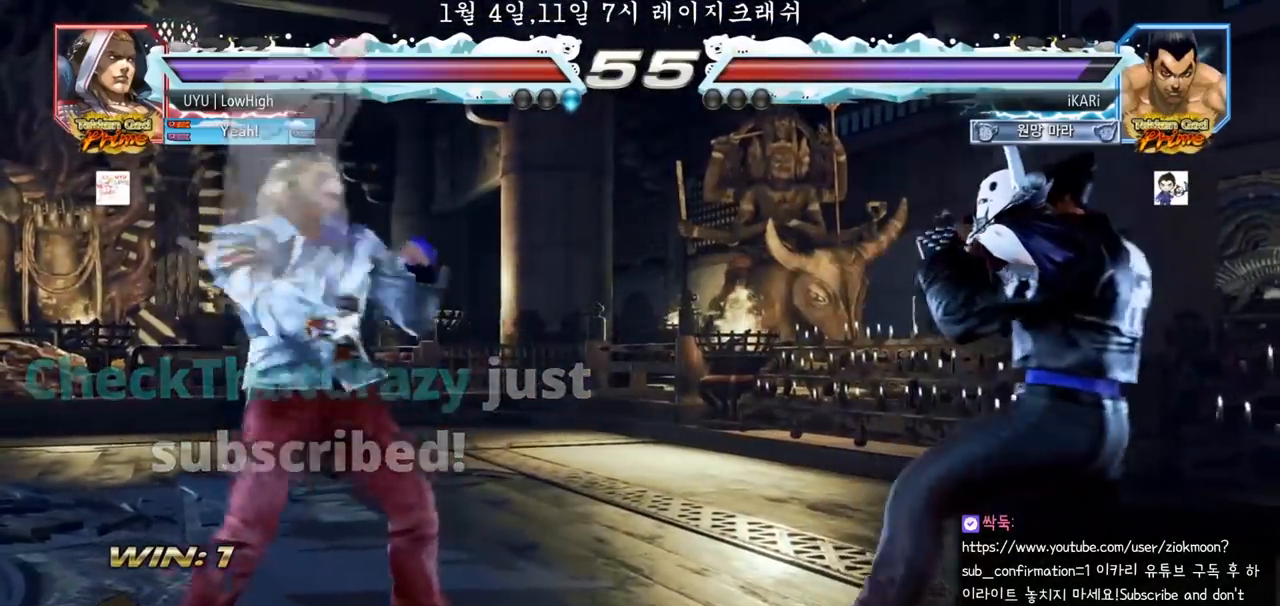
{"dt_ms": 500, "buttons": [], "left_stick": "center", "events": [[33, "left_stick", "down"], [83, "left_stick", "center"], [200, "left_stick", "right"], [250, "left_stick", "center"], [300, "left_stick", "right"], [450, "left_stick", "down"], [500, "left_stick", "center"]]}
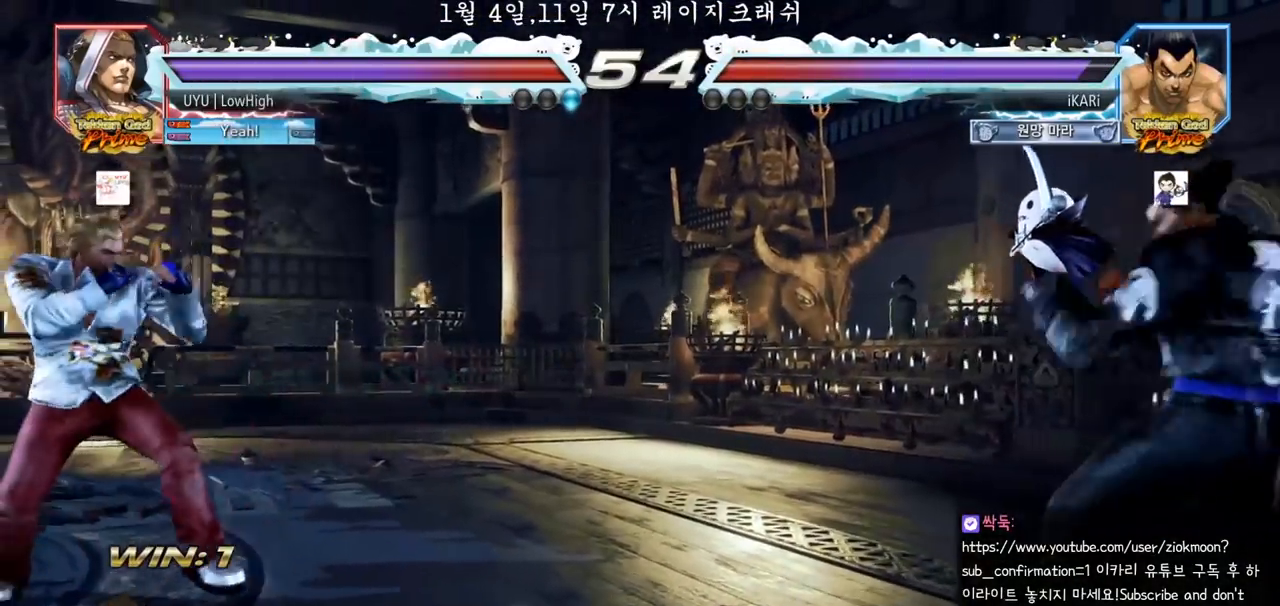
{"dt_ms": 500, "buttons": [], "left_stick": "center", "events": [[183, "left_stick", "right"], [250, "left_stick", "center"], [300, "left_stick", "down"], [350, "left_stick", "center"]]}
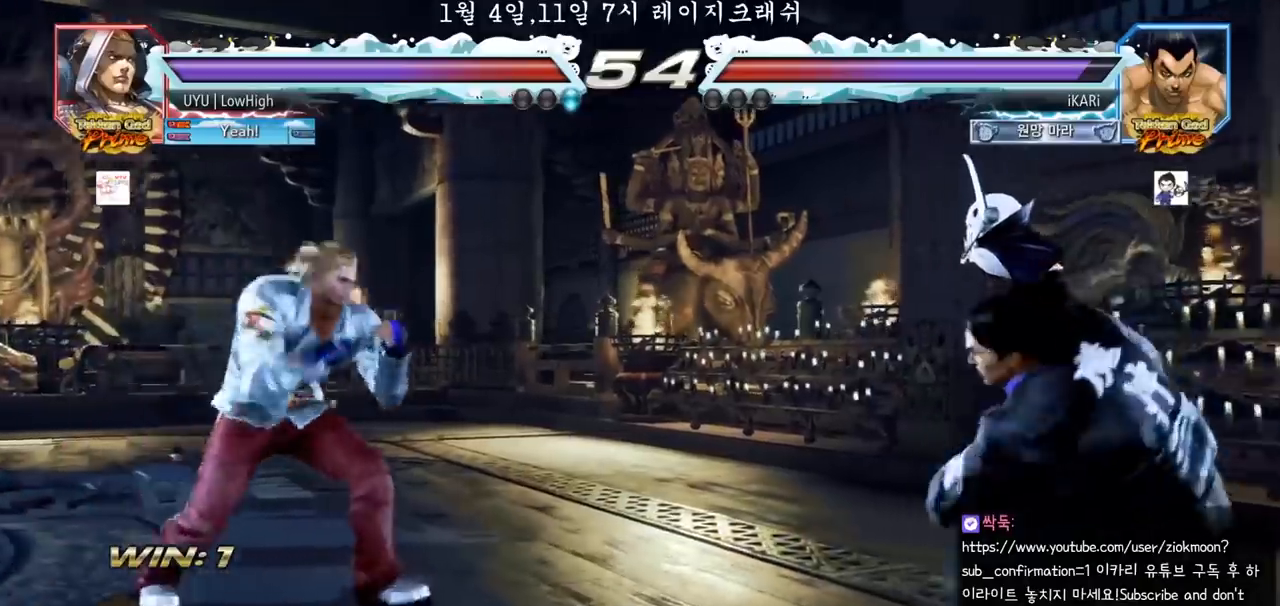
{"dt_ms": 500, "buttons": [], "left_stick": "left", "events": [[117, "left_stick", "right"], [200, "left_stick", "center"], [250, "left_stick", "down"], [300, "left_stick", "center"], [500, "left_stick", "left"]]}
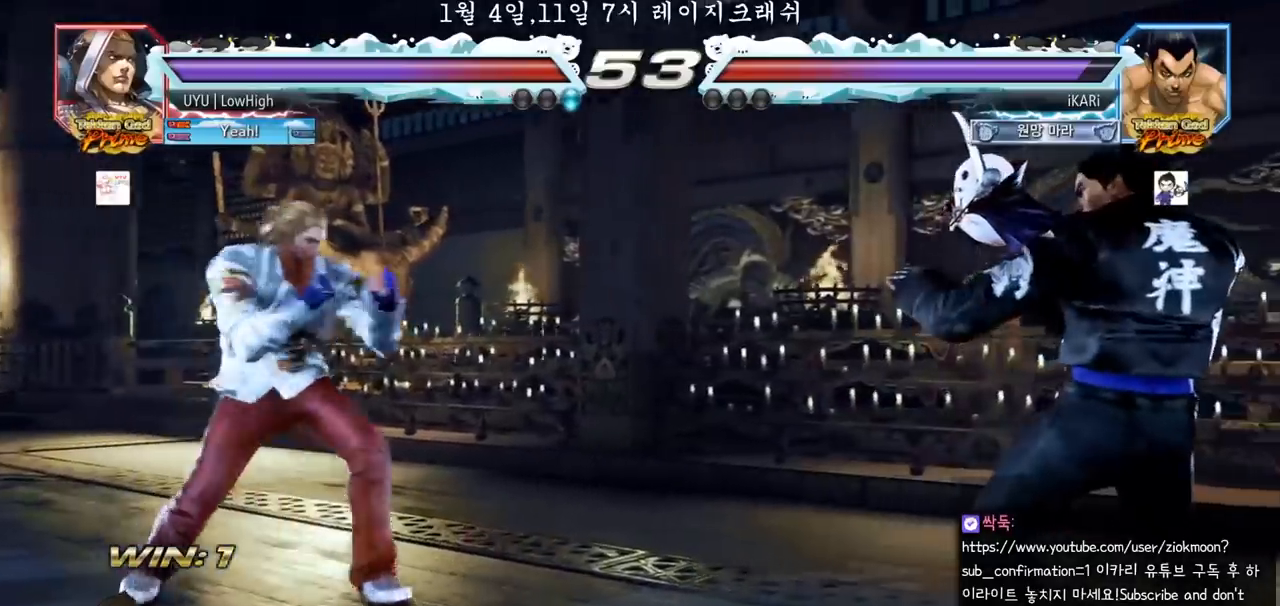
{"dt_ms": 500, "buttons": [], "left_stick": "center", "events": [[33, "left_stick", "down"], [150, "left_stick", "left"], [233, "left_stick", "down"], [250, "TRIANGLE", "down"], [267, "TRIANGLE", "up"], [317, "left_stick", "center"]]}
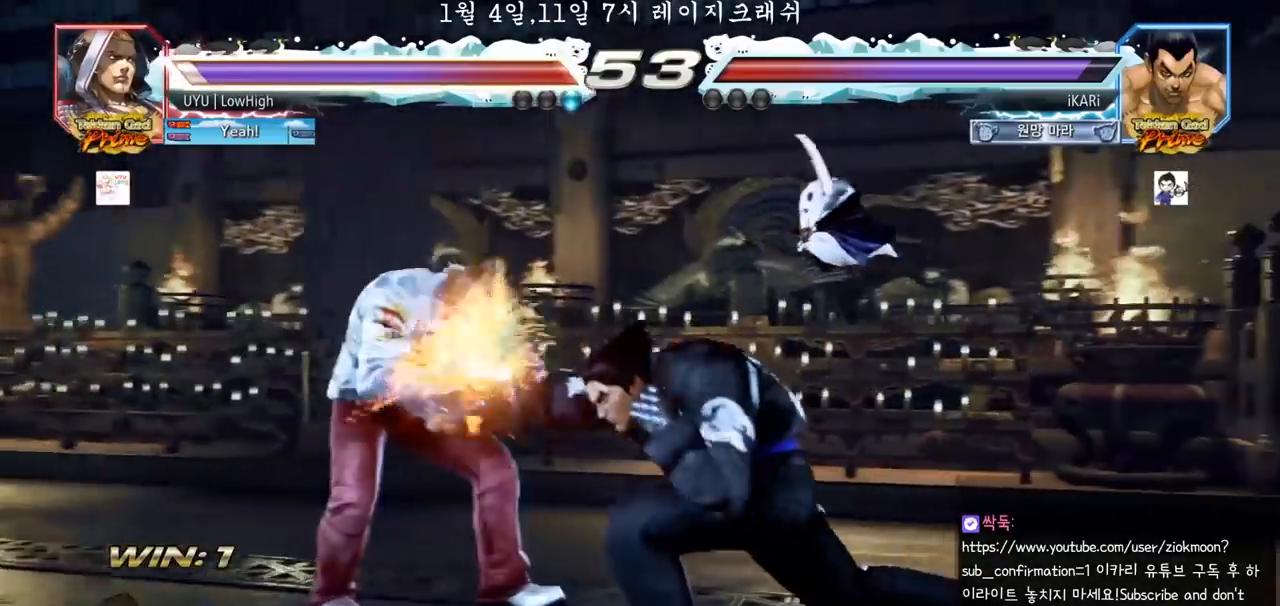
{"dt_ms": 500, "buttons": [], "left_stick": "center", "events": [[283, "TRIANGLE", "down"], [367, "TRIANGLE", "up"], [417, "TRIANGLE", "down"], [467, "TRIANGLE", "up"]]}
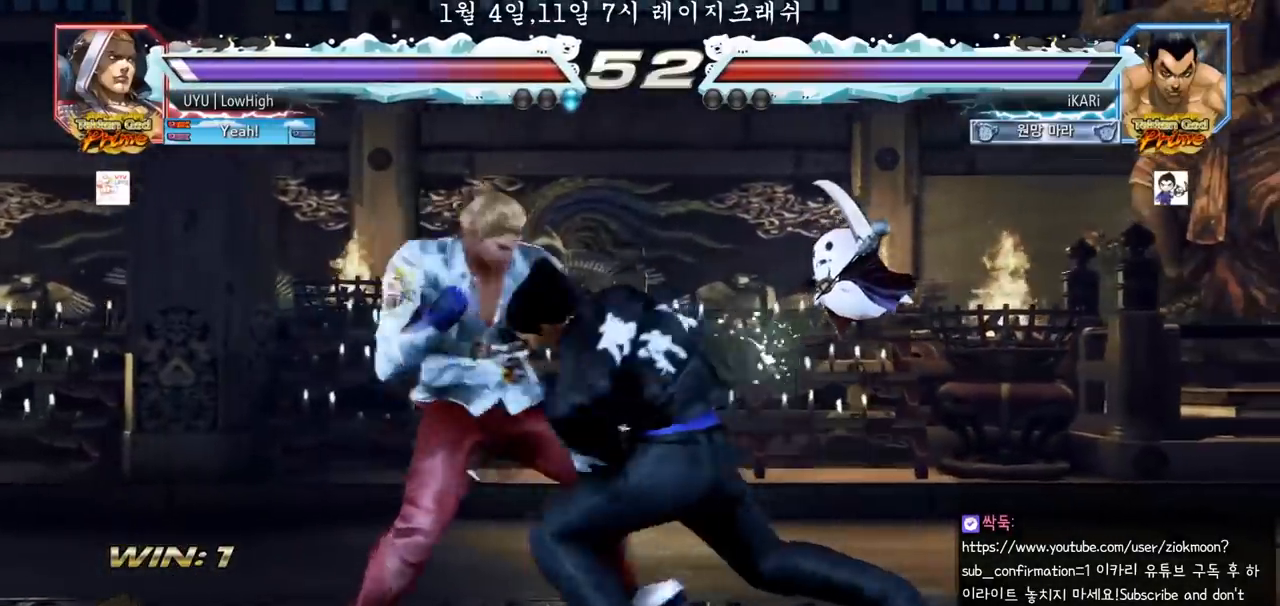
{"dt_ms": 500, "buttons": [], "left_stick": "center", "events": []}
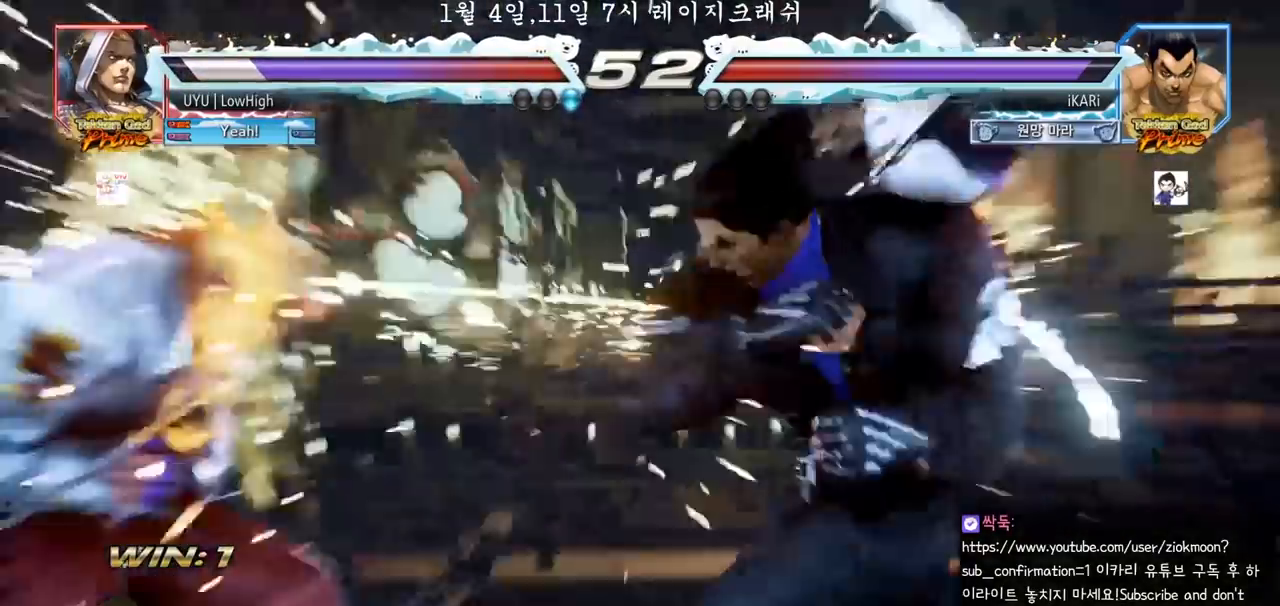
{"dt_ms": 500, "buttons": [], "left_stick": "center", "events": [[283, "left_stick", "down"], [350, "left_stick", "center"]]}
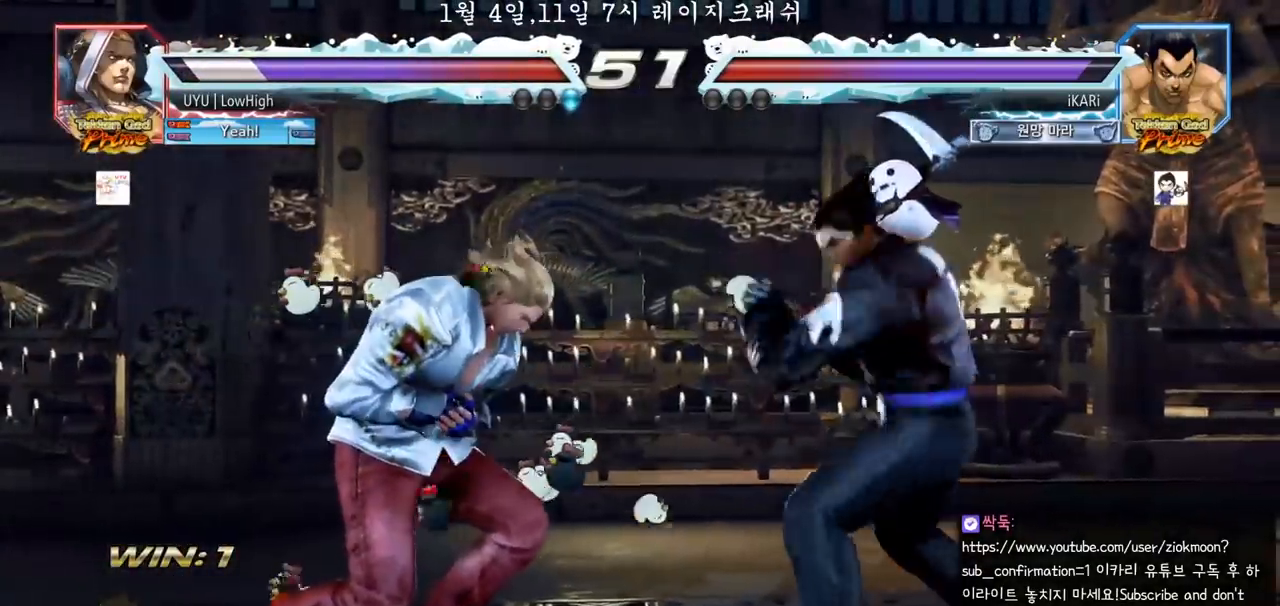
{"dt_ms": 500, "buttons": [], "left_stick": "right", "events": [[67, "CROSS", "down"], [117, "CROSS", "up"], [167, "CROSS", "down"], [200, "CROSS", "up"], [267, "CROSS", "down"], [350, "CROSS", "up"], [500, "left_stick", "right"]]}
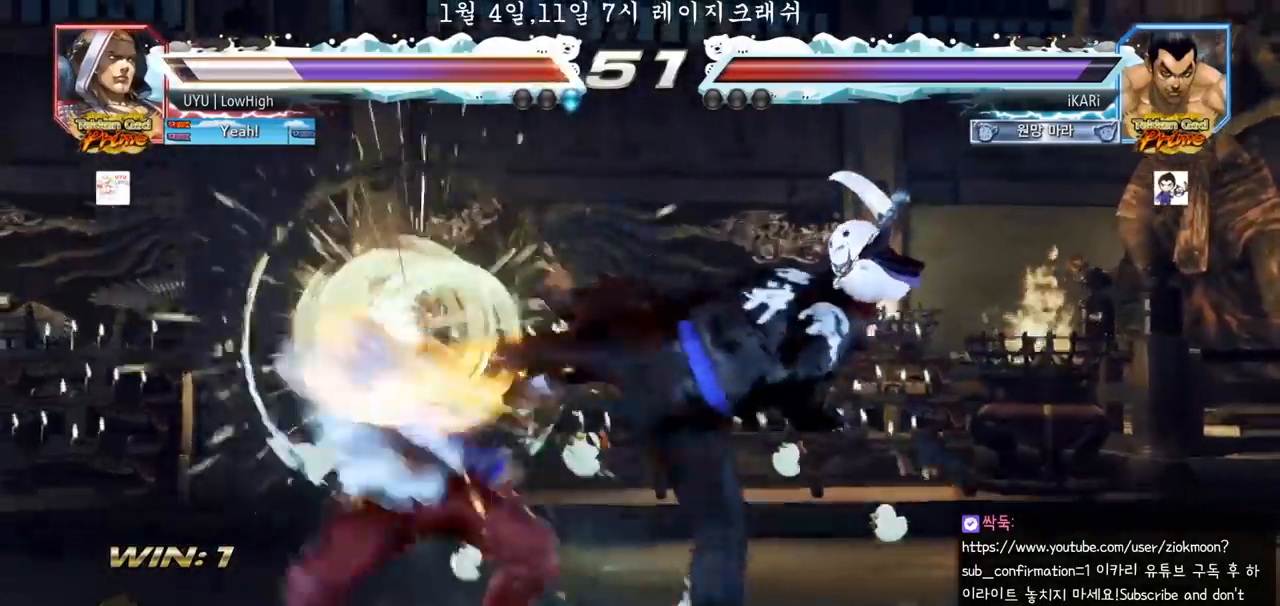
{"dt_ms": 500, "buttons": ["TRIANGLE"], "left_stick": "right", "events": [[50, "TRIANGLE", "down"], [100, "TRIANGLE", "up"], [133, "TRIANGLE", "down"], [183, "TRIANGLE", "up"], [233, "TRIANGLE", "down"], [267, "TRIANGLE", "up"], [317, "TRIANGLE", "down"], [367, "TRIANGLE", "up"], [433, "TRIANGLE", "down"]]}
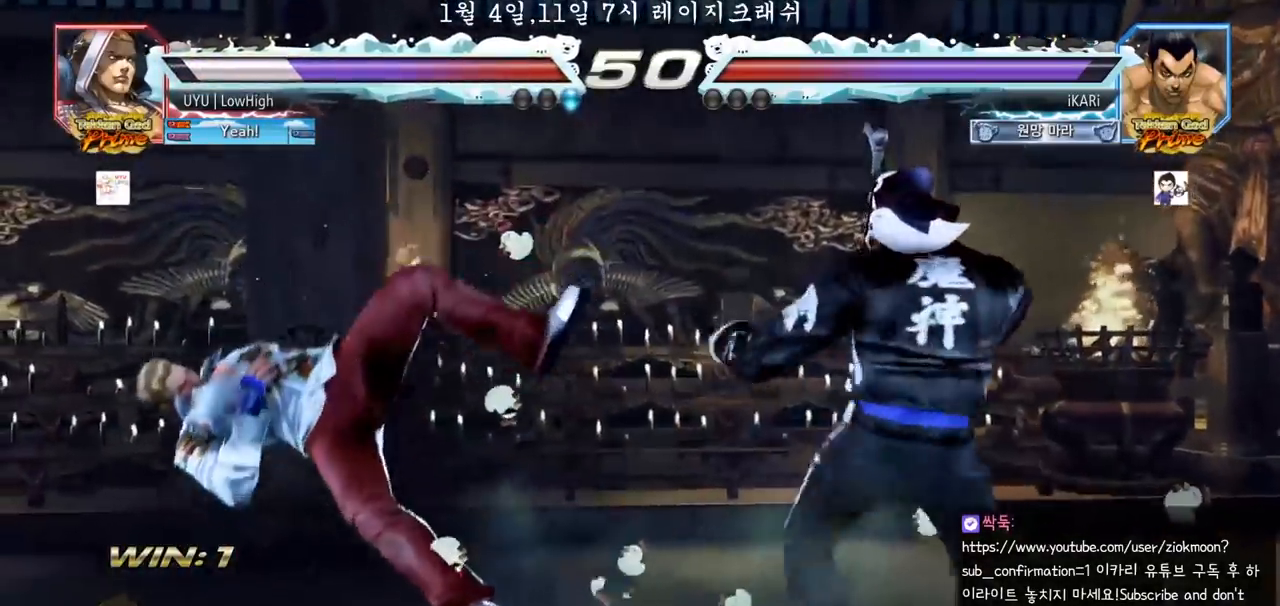
{"dt_ms": 500, "buttons": ["SQUARE"], "left_stick": "right", "events": [[33, "SQUARE", "down"], [50, "TRIANGLE", "up"], [83, "SQUARE", "up"], [117, "SQUARE", "down"], [167, "SQUARE", "up"], [217, "SQUARE", "down"], [267, "SQUARE", "up"], [317, "SQUARE", "down"], [367, "SQUARE", "up"], [417, "SQUARE", "down"], [467, "SQUARE", "up"], [500, "SQUARE", "down"]]}
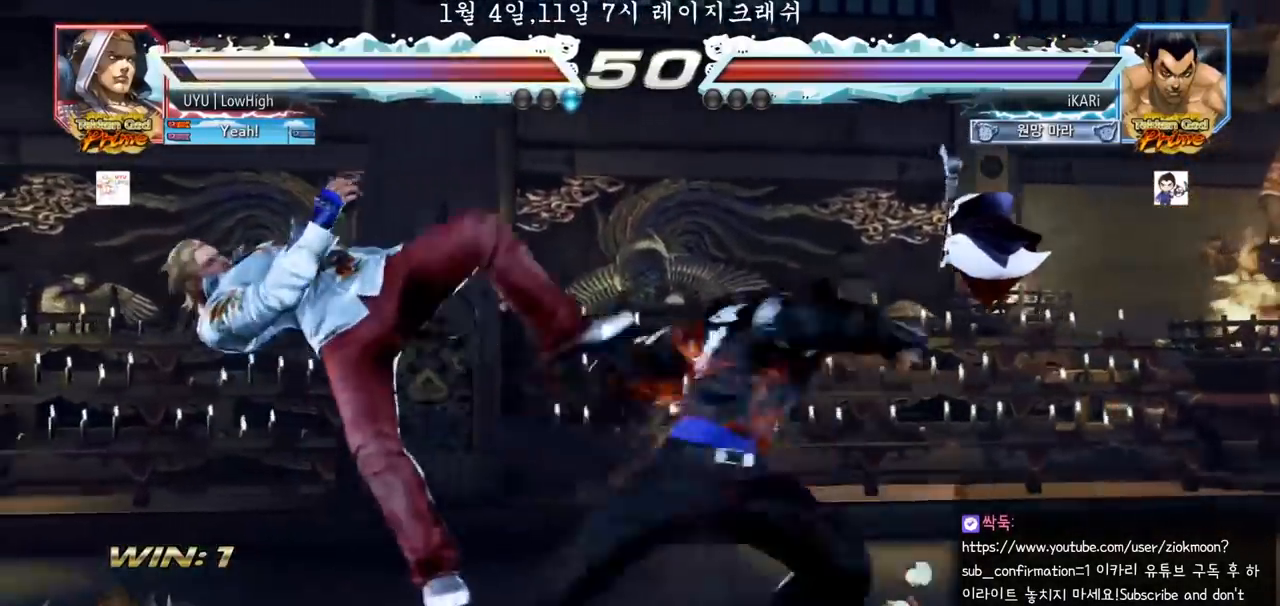
{"dt_ms": 500, "buttons": [], "left_stick": "center", "events": [[50, "SQUARE", "up"], [83, "TRIANGLE", "down"], [233, "TRIANGLE", "up"], [233, "left_stick", "center"], [267, "TRIANGLE", "down"], [383, "TRIANGLE", "up"]]}
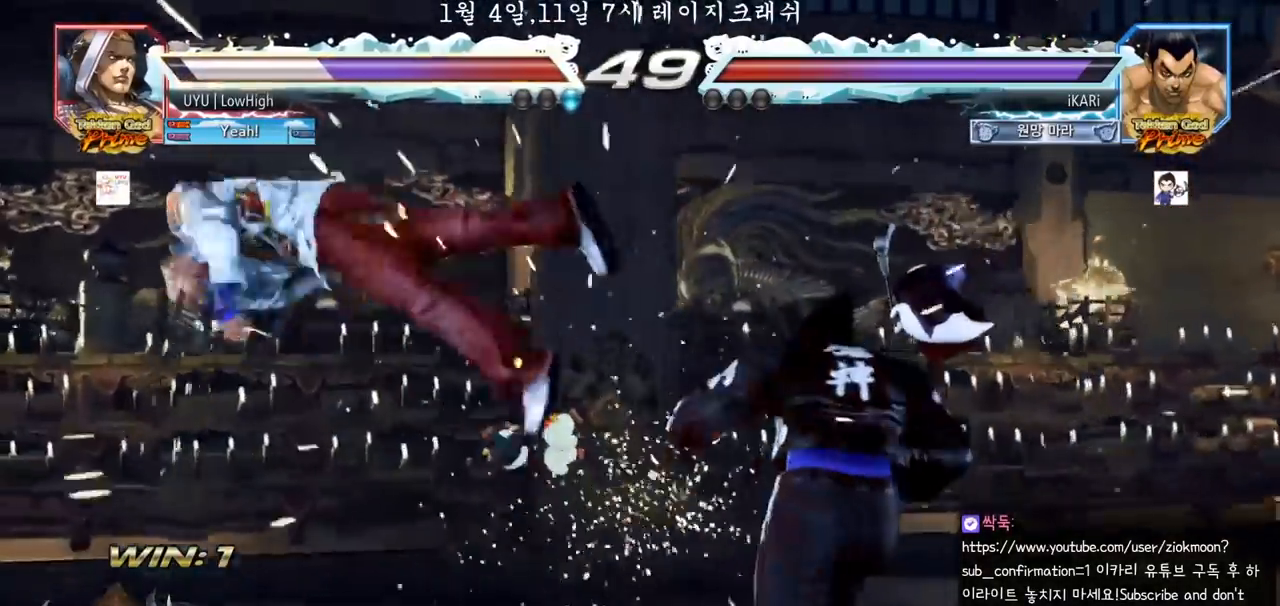
{"dt_ms": 500, "buttons": ["CROSS"], "left_stick": "right", "events": [[233, "left_stick", "down"], [350, "left_stick", "left"], [417, "left_stick", "center"], [467, "left_stick", "right"], [500, "CROSS", "down"]]}
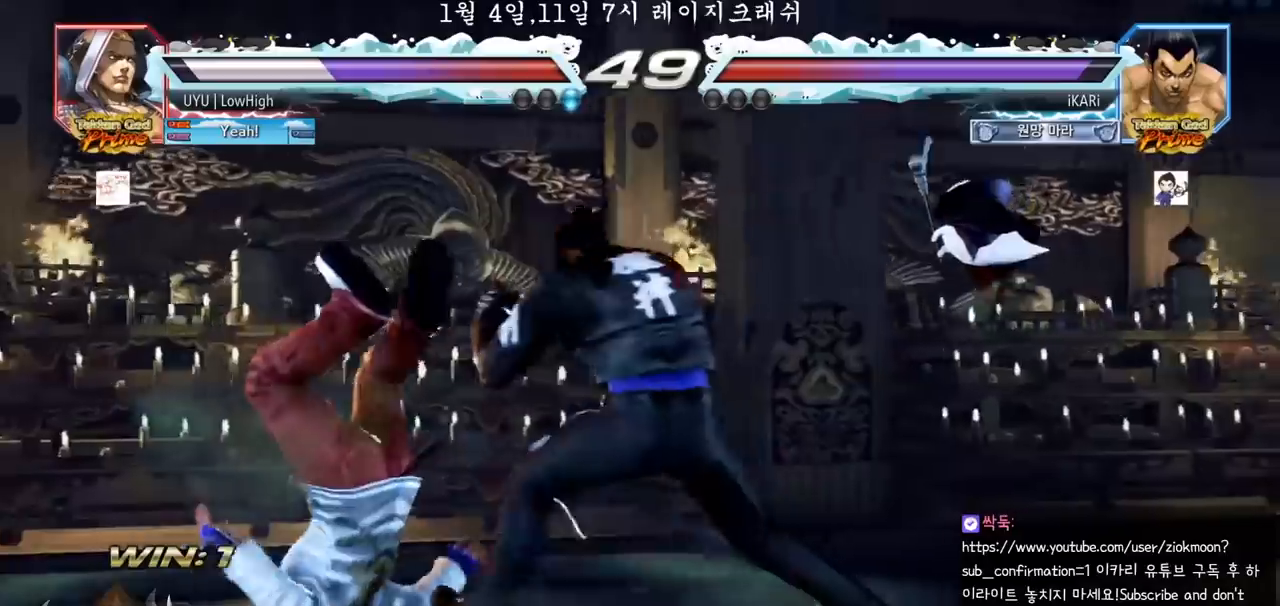
{"dt_ms": 500, "buttons": [], "left_stick": "center", "events": [[50, "CROSS", "up"], [83, "SQUARE", "down"], [133, "SQUARE", "up"], [150, "left_stick", "center"]]}
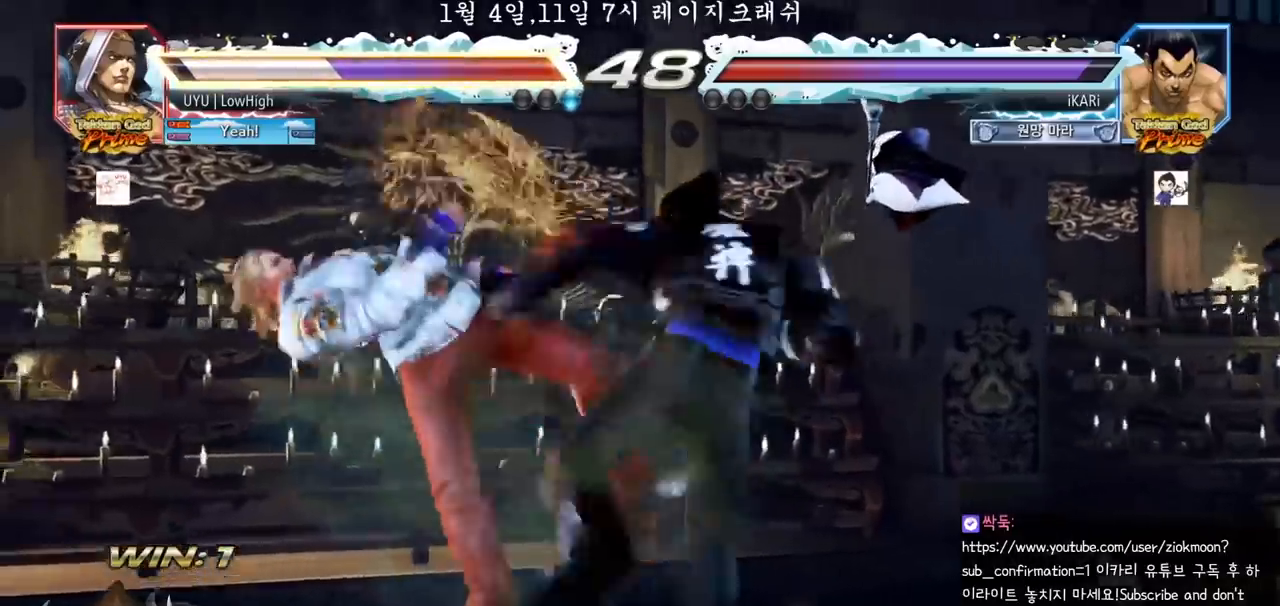
{"dt_ms": 500, "buttons": [], "left_stick": "center", "events": [[183, "left_stick", "right"], [250, "CROSS", "down"], [300, "CROSS", "up"], [367, "SQUARE", "down"], [417, "SQUARE", "up"], [450, "left_stick", "center"]]}
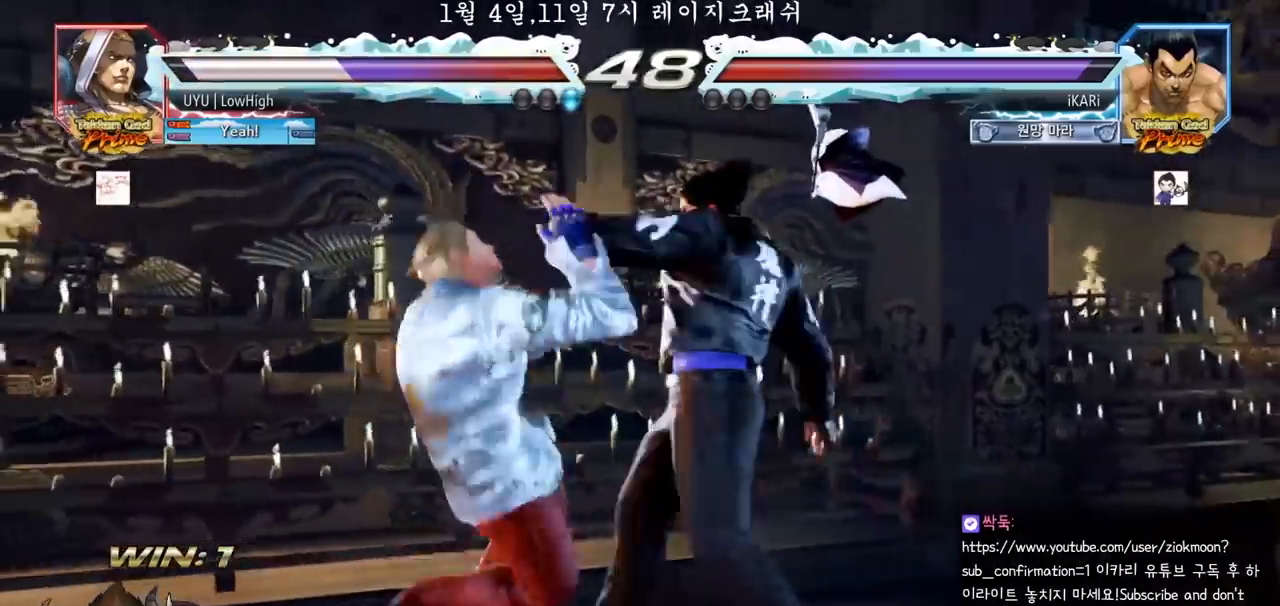
{"dt_ms": 500, "buttons": [], "left_stick": "center"}
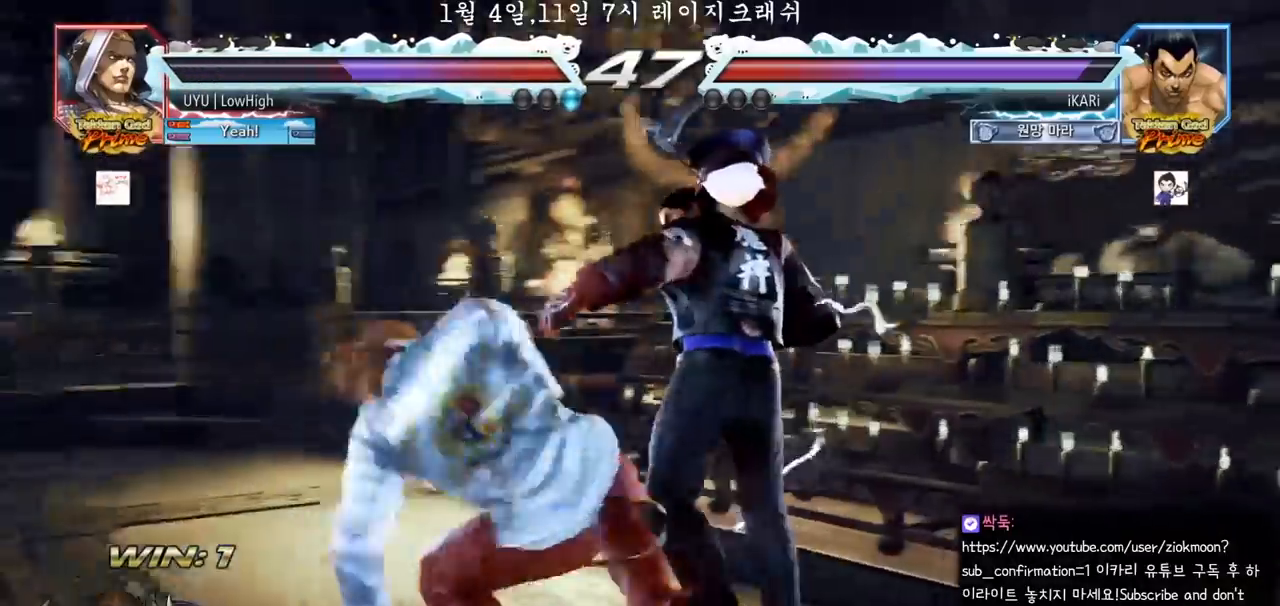
{"dt_ms": 500, "buttons": [], "left_stick": "right", "events": [[383, "left_stick", "right"]]}
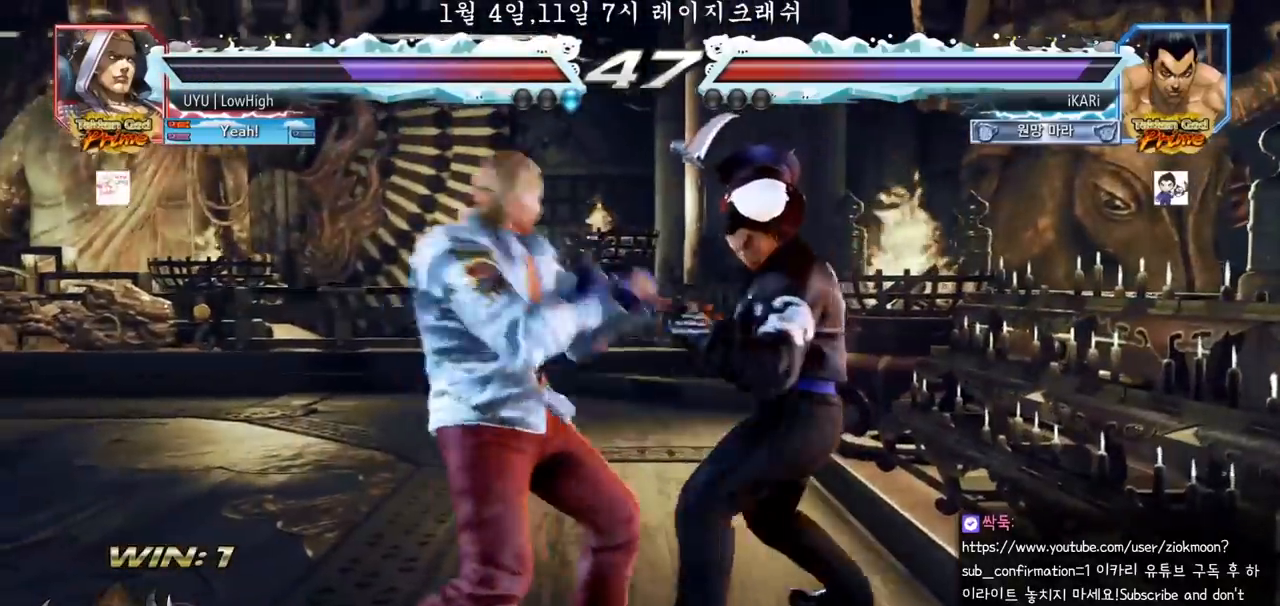
{"dt_ms": 1000, "buttons": [], "left_stick": "center", "events": [[133, "left_stick", "center"], [233, "left_stick", "down"], [283, "left_stick", "center"], [467, "left_stick", "down"], [617, "left_stick", "center"], [750, "left_stick", "down"], [800, "left_stick", "center"]]}
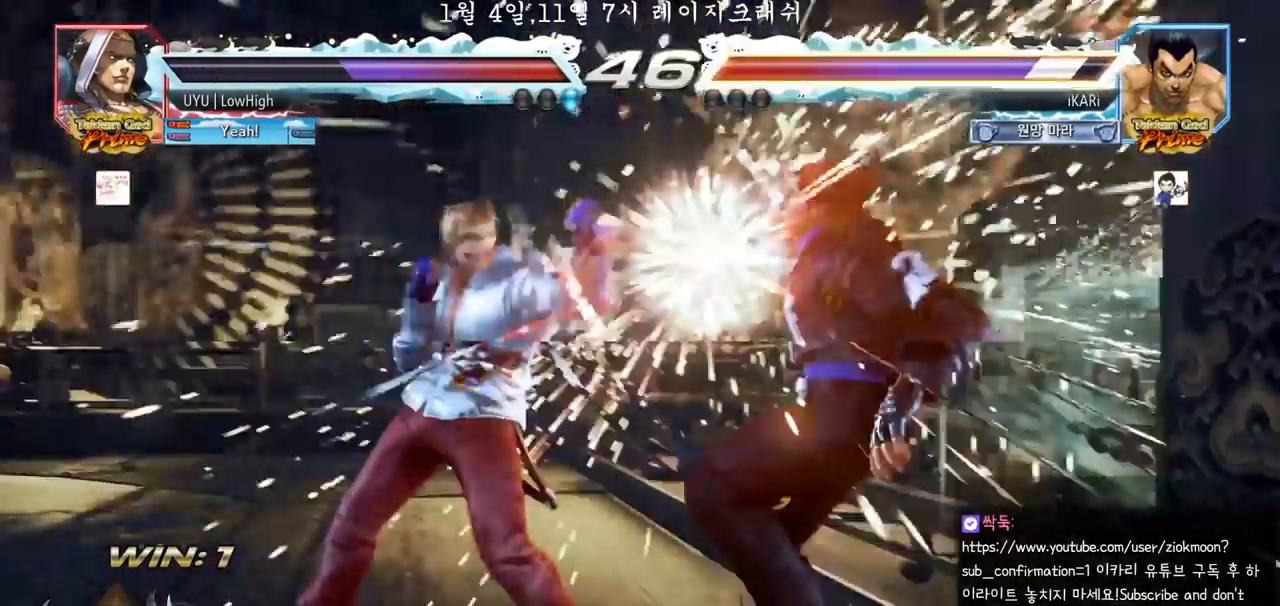
{"dt_ms": 1000, "buttons": [], "left_stick": "center"}
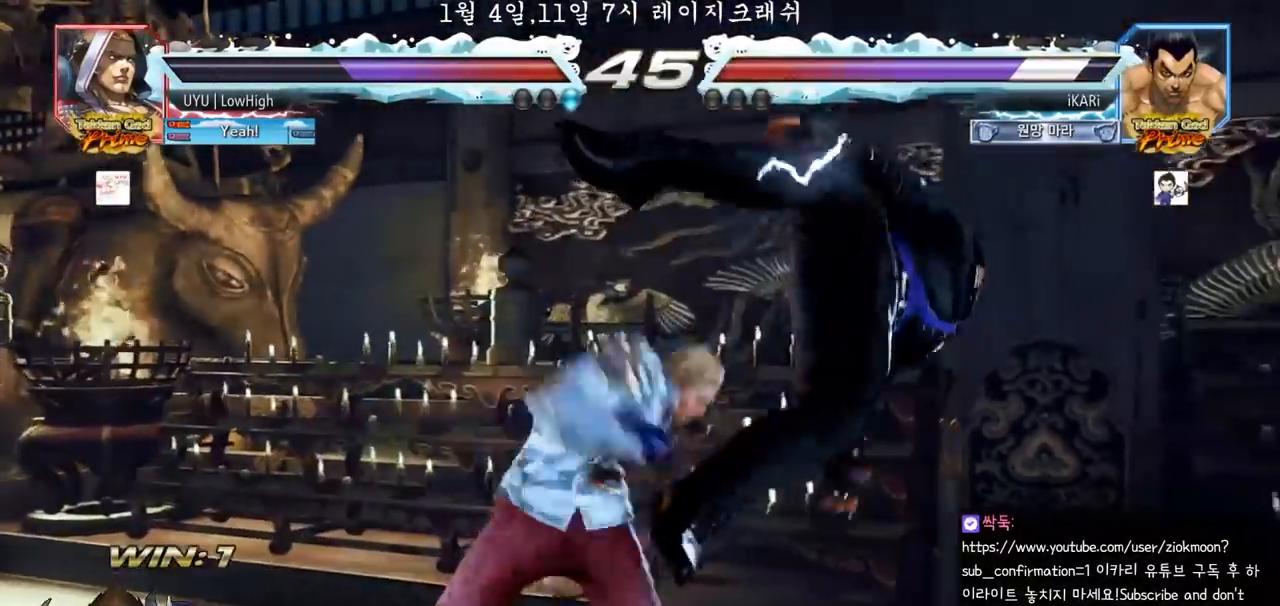
{"dt_ms": 500, "buttons": [], "left_stick": "center"}
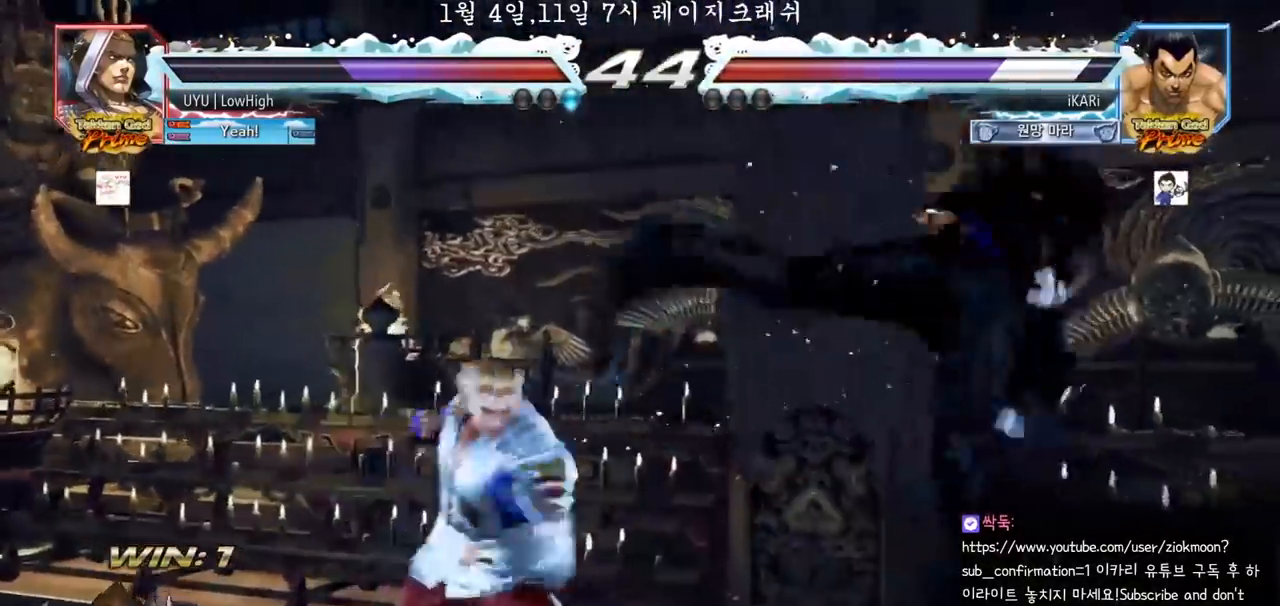
{"dt_ms": 500, "buttons": [], "left_stick": "center", "events": []}
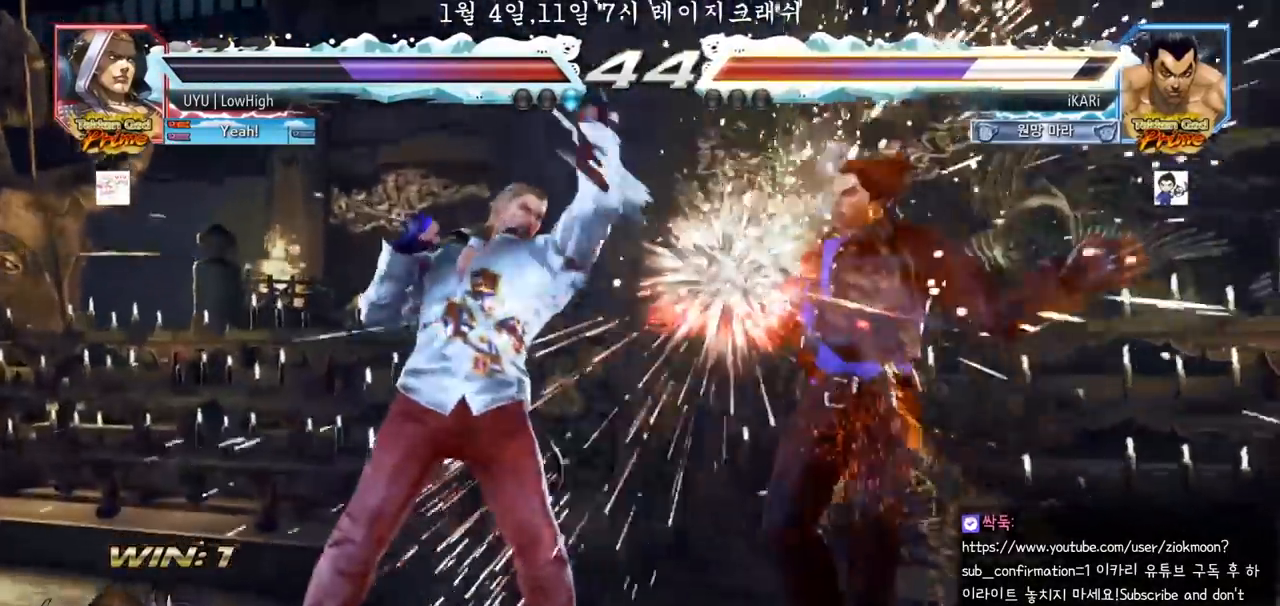
{"dt_ms": 500, "buttons": [], "left_stick": "center", "events": [[450, "CROSS", "down"], [483, "CROSS", "up"]]}
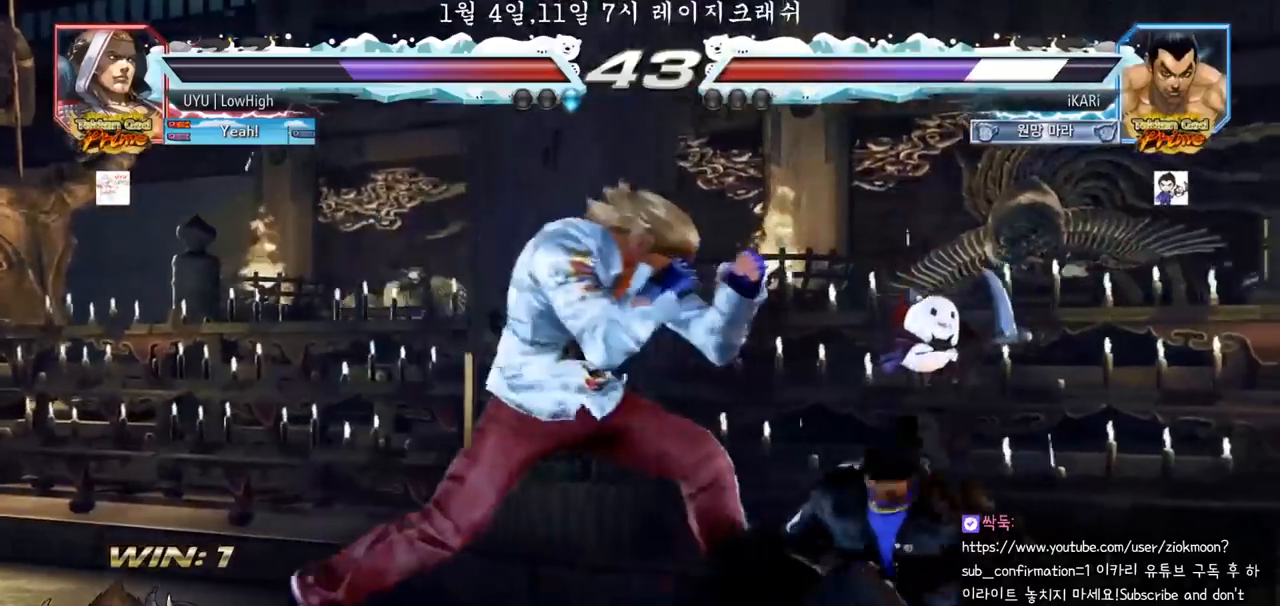
{"dt_ms": 500, "buttons": [], "left_stick": "right", "events": [[467, "left_stick", "right"]]}
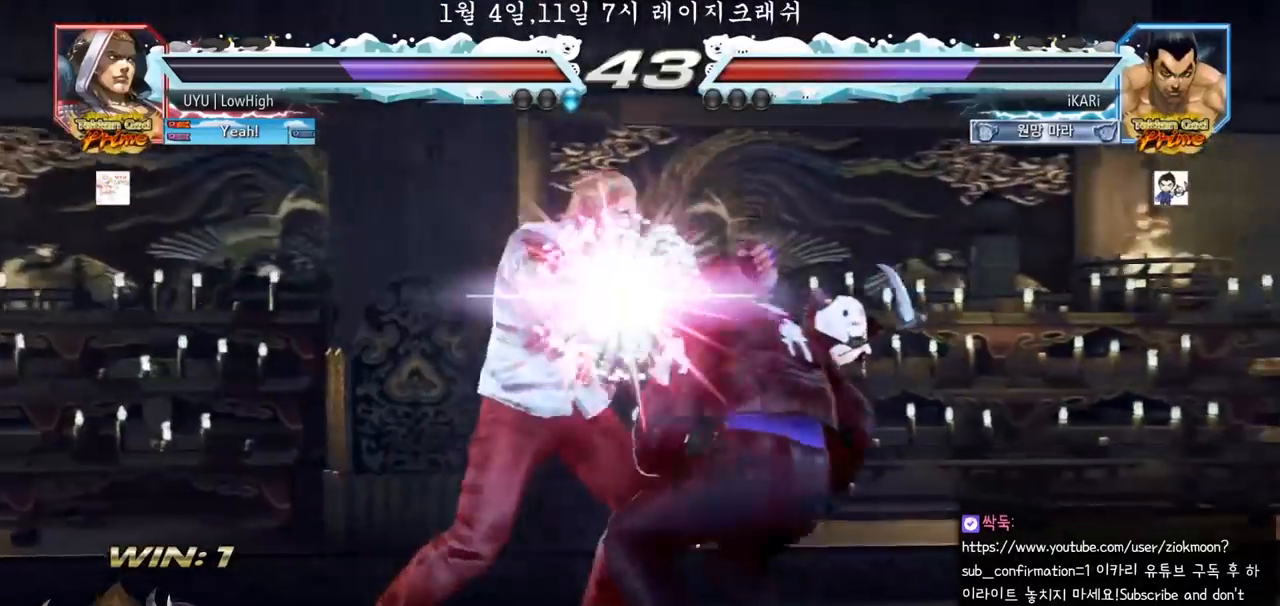
{"dt_ms": 500, "buttons": [], "left_stick": "center"}
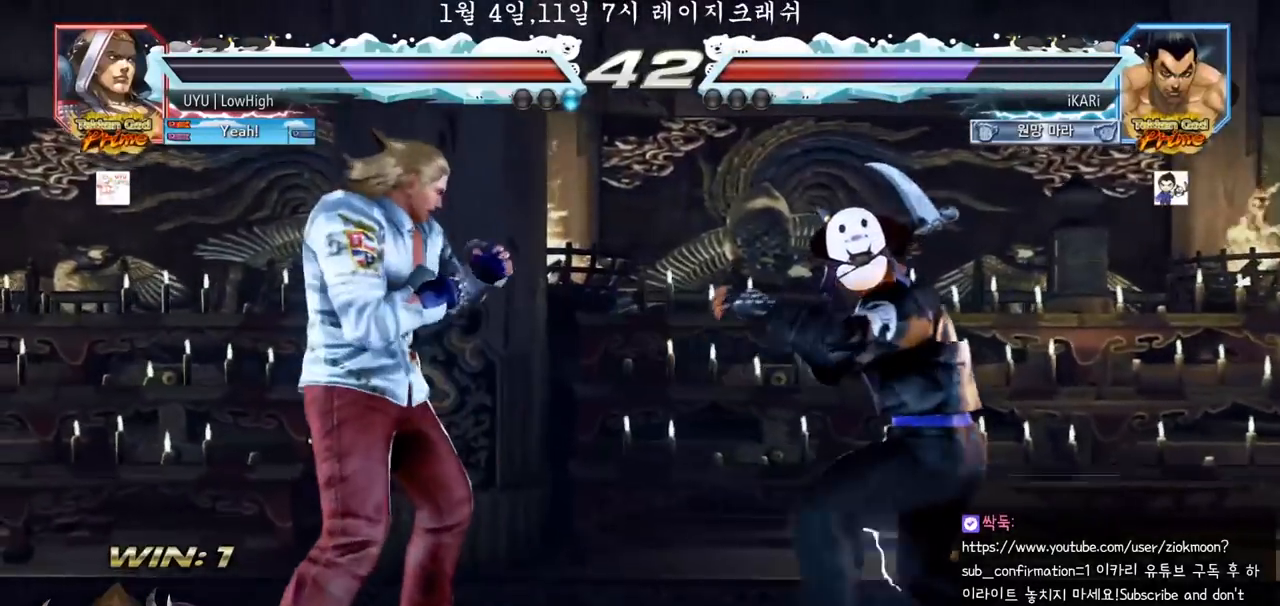
{"dt_ms": 500, "buttons": [], "left_stick": "right", "events": [[317, "left_stick", "right"], [367, "left_stick", "center"], [433, "left_stick", "right"]]}
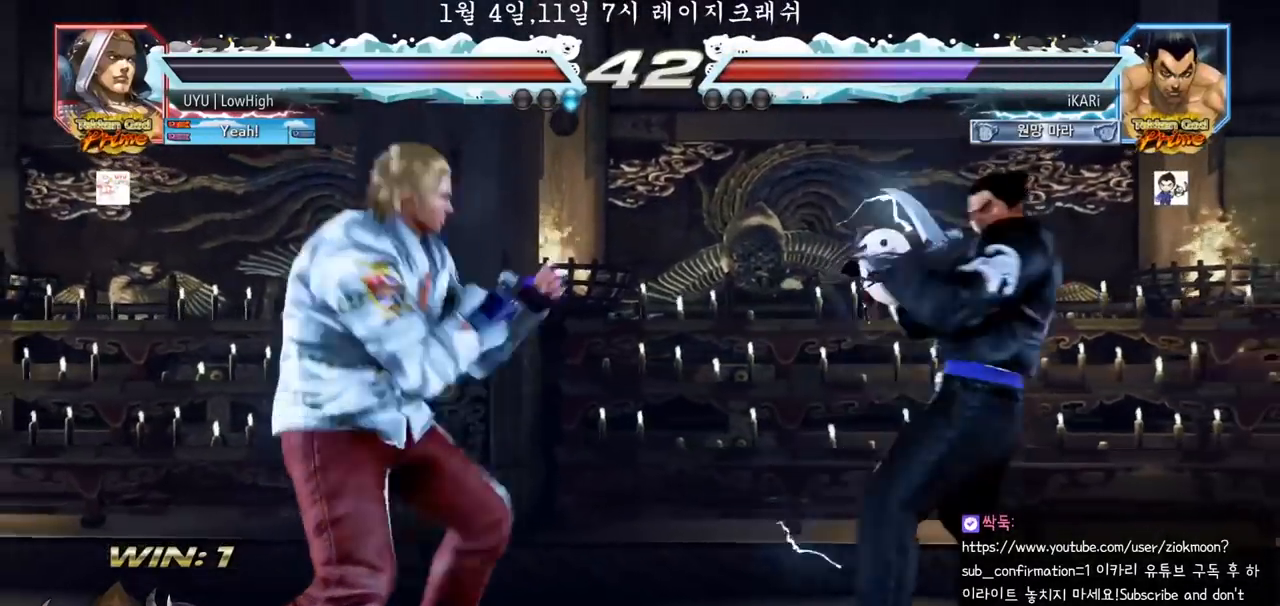
{"dt_ms": 1000, "buttons": [], "left_stick": "right", "events": [[67, "left_stick", "down"], [133, "left_stick", "center"], [300, "left_stick", "right"], [683, "left_stick", "down"], [783, "left_stick", "center"], [867, "left_stick", "right"]]}
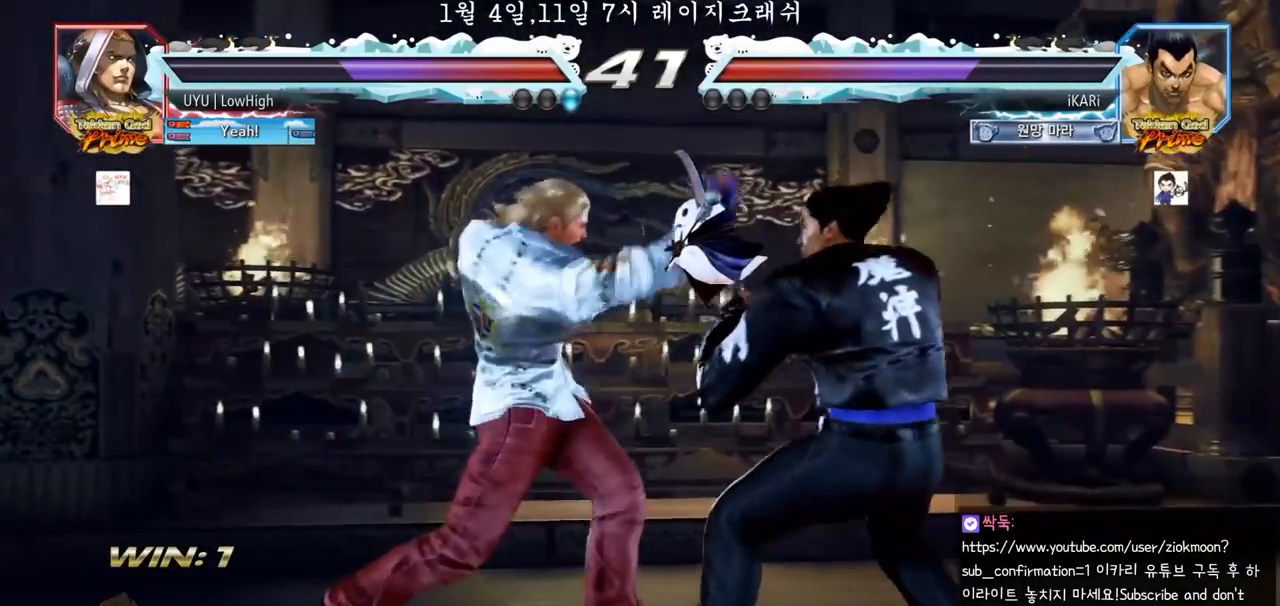
{"dt_ms": 500, "buttons": [], "left_stick": "center", "events": [[150, "left_stick", "center"], [400, "left_stick", "down"], [467, "left_stick", "center"]]}
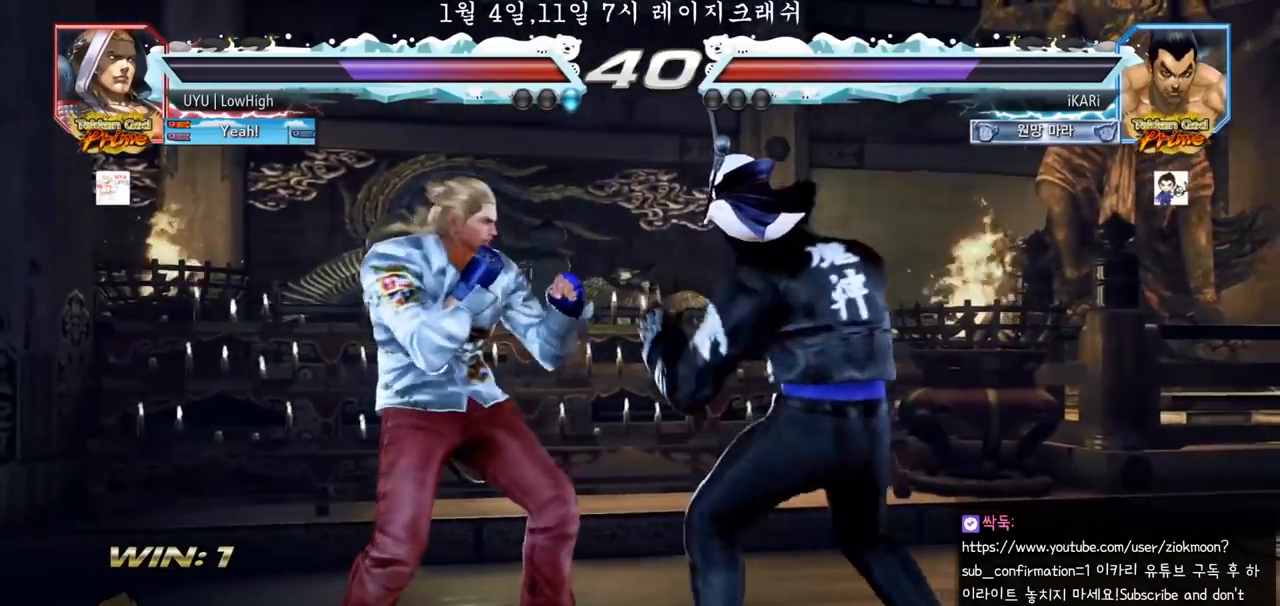
{"dt_ms": 500, "buttons": [], "left_stick": "left", "events": [[283, "left_stick", "left"], [333, "left_stick", "center"], [400, "left_stick", "left"]]}